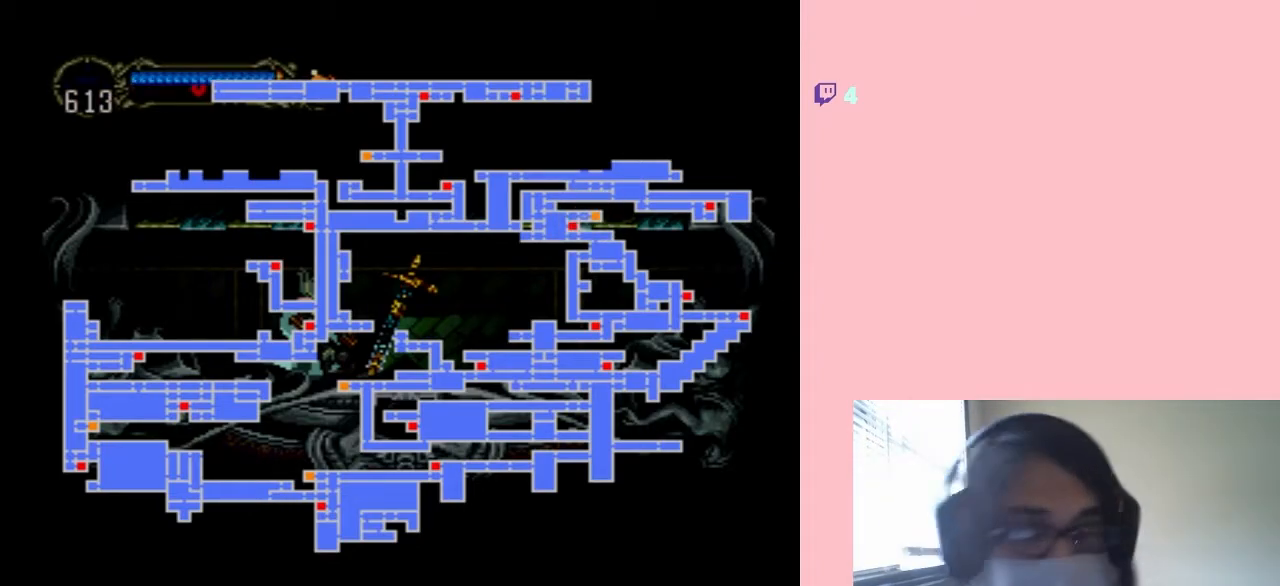
Gameplay with a controller (Nintendo layout); each line is a JSON object with the inputs held at the frame after it (dt_ms = milliseconds from this image to that frame). "events" lists button and stick changes between this image and that frame as [ms after this image, input, new state], when the widget could be followed in between. Not read: L2 L3 R2 R3.
{"dt_ms": 500, "buttons": [], "left_stick": "right", "right_stick": "center", "events": [[500, "left_stick", "right"]]}
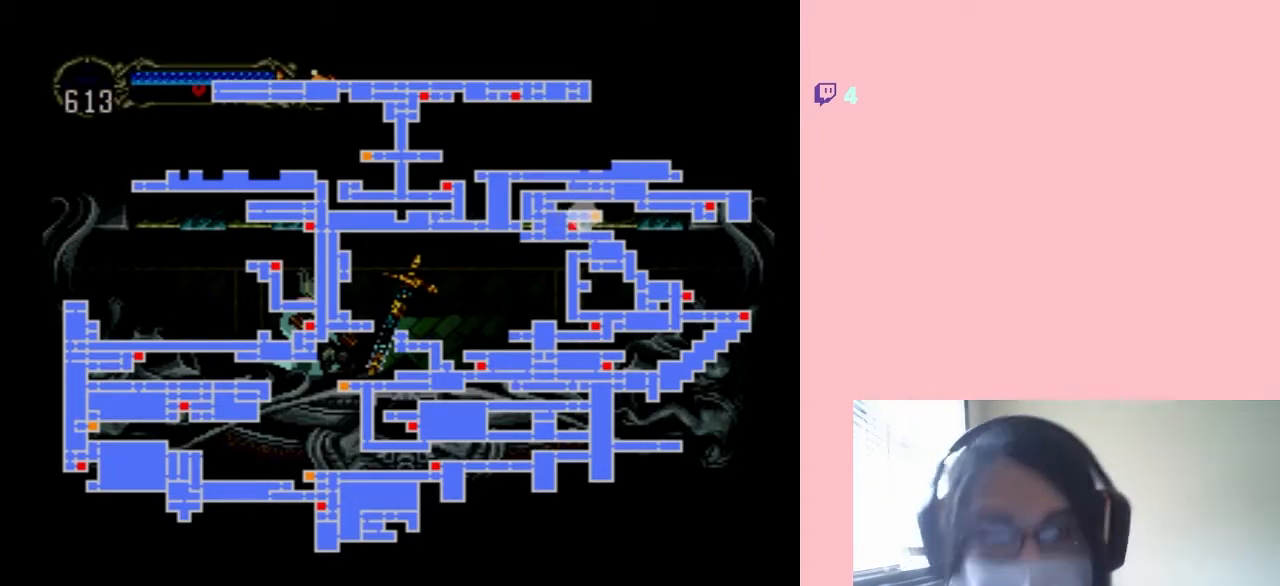
{"dt_ms": 500, "buttons": [], "left_stick": "center", "right_stick": "center", "events": [[133, "left_stick", "center"]]}
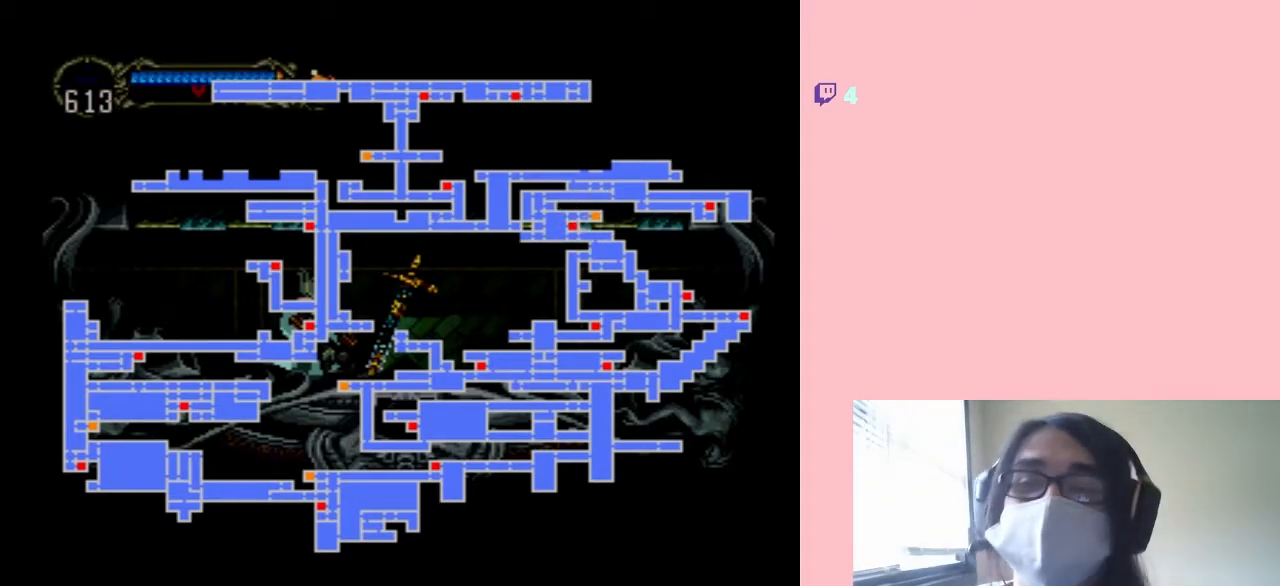
{"dt_ms": 500, "buttons": [], "left_stick": "center", "right_stick": "center", "events": []}
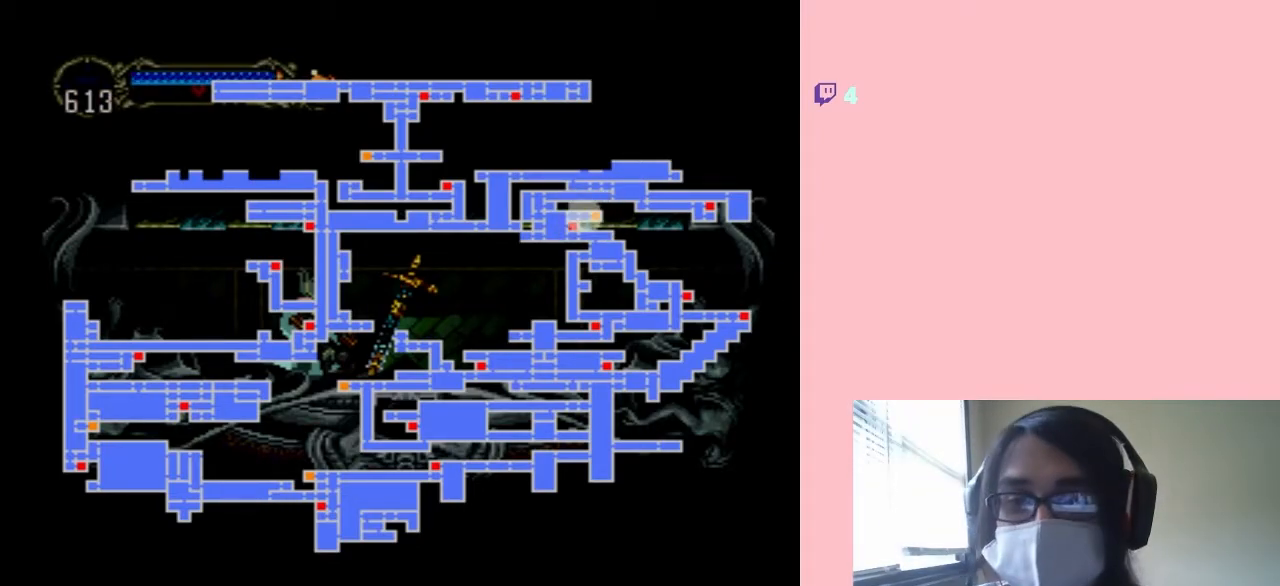
{"dt_ms": 500, "buttons": [], "left_stick": "center", "right_stick": "center", "events": []}
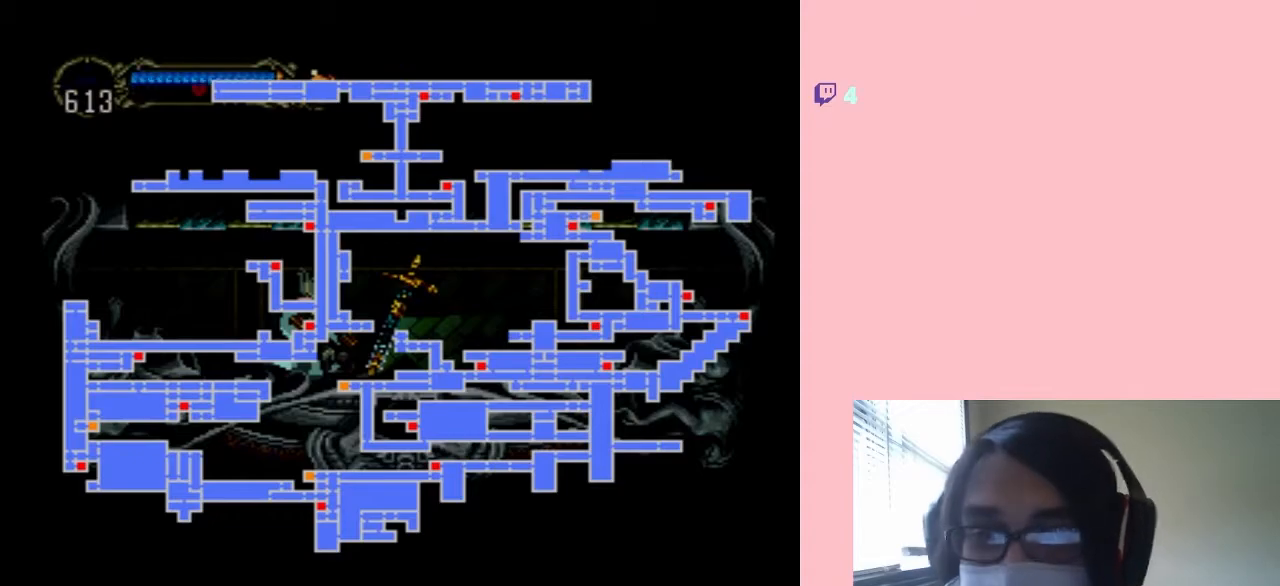
{"dt_ms": 1000, "buttons": ["X"], "left_stick": "center", "right_stick": "center"}
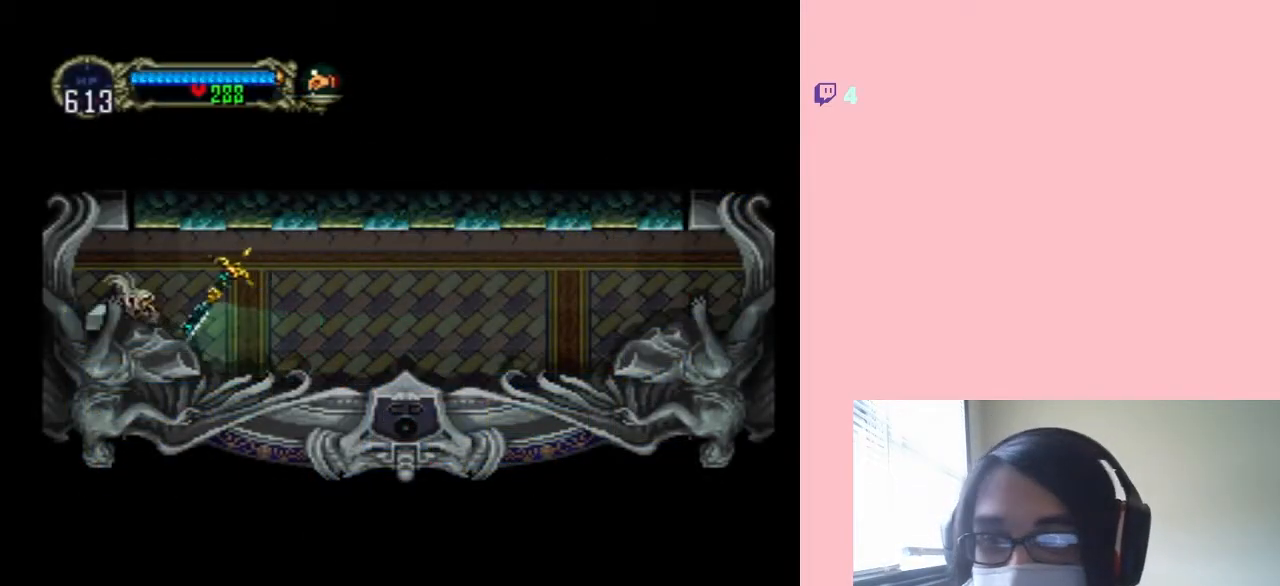
{"dt_ms": 500, "buttons": ["X"], "left_stick": "center", "right_stick": "center", "events": [[183, "X", "up"], [283, "X", "down"]]}
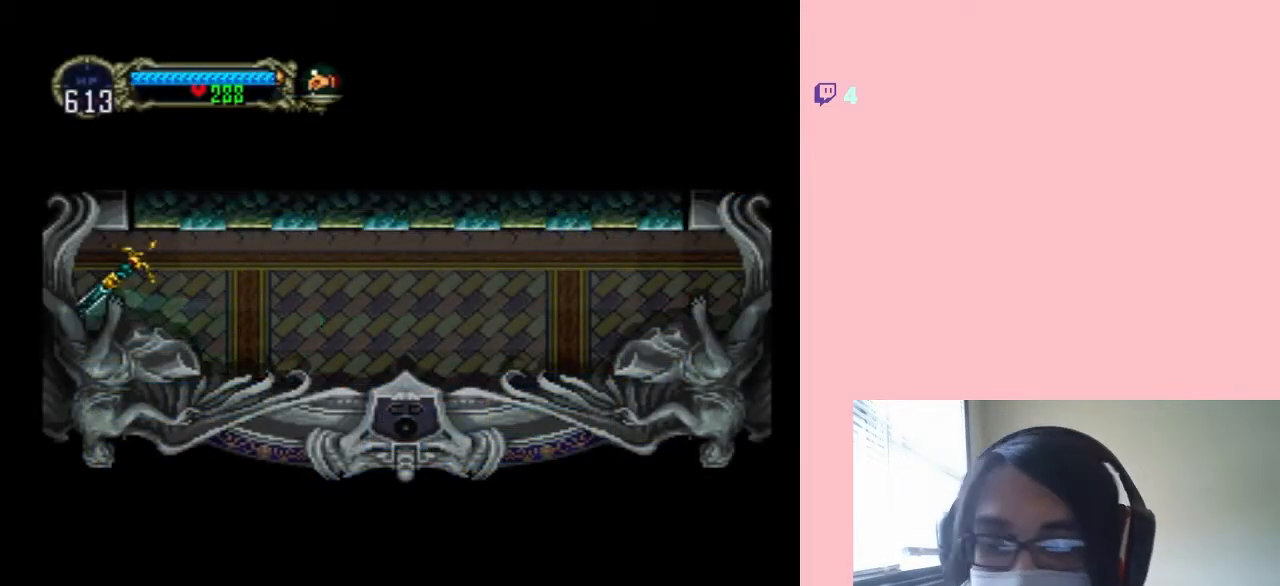
{"dt_ms": 500, "buttons": ["SELECT"], "left_stick": "center", "right_stick": "center", "events": [[67, "X", "up"], [467, "SELECT", "down"]]}
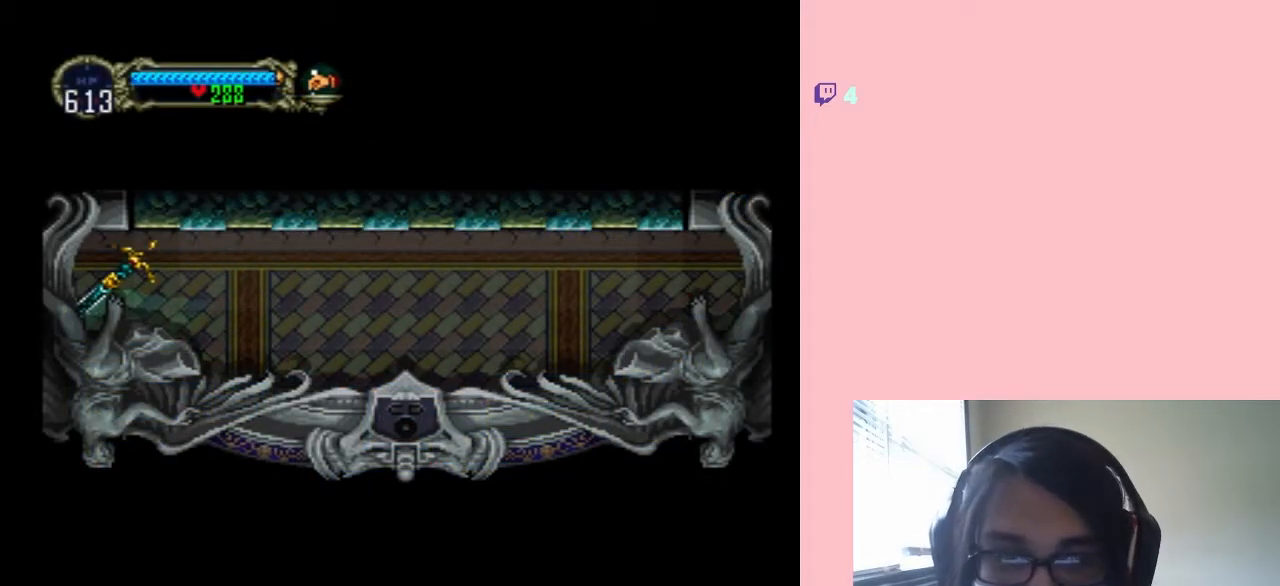
{"dt_ms": 500, "buttons": [], "left_stick": "center", "right_stick": "center", "events": [[100, "SELECT", "up"]]}
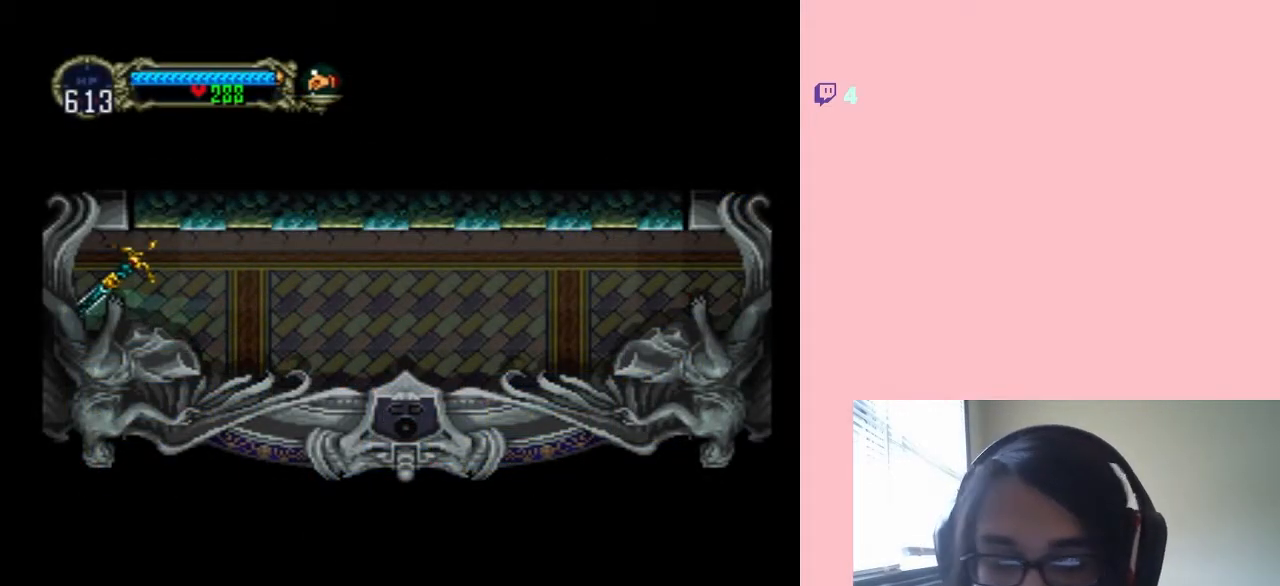
{"dt_ms": 500, "buttons": ["DPAD_LEFT"], "left_stick": "center", "right_stick": "center", "events": [[100, "DPAD_LEFT", "down"]]}
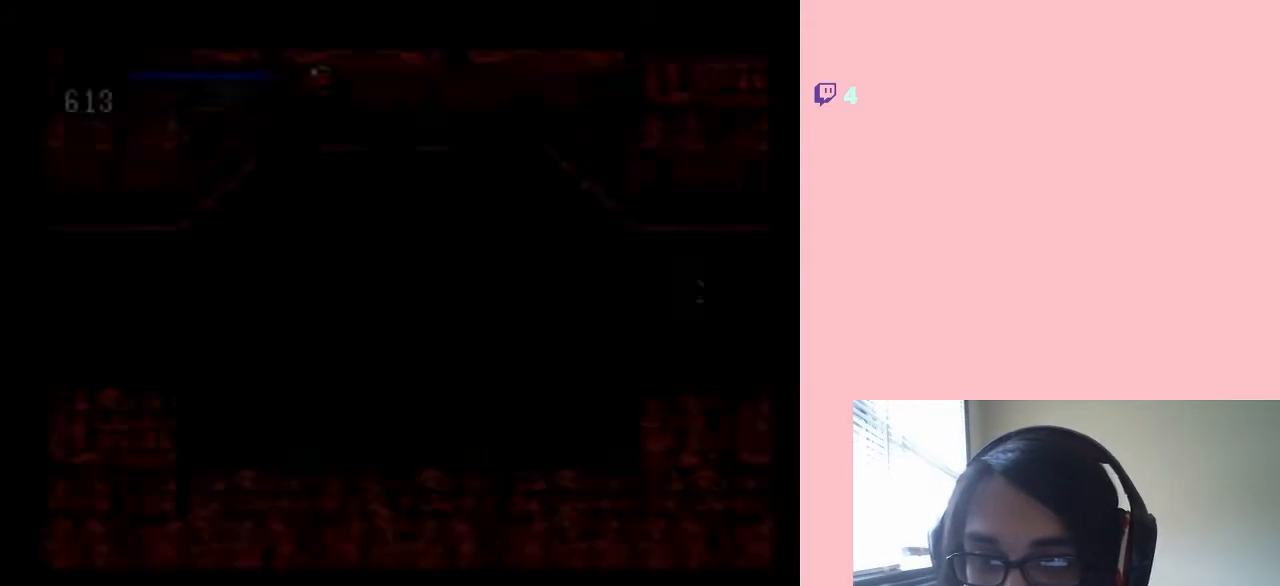
{"dt_ms": 500, "buttons": [], "left_stick": "center", "right_stick": "center", "events": [[383, "DPAD_LEFT", "up"]]}
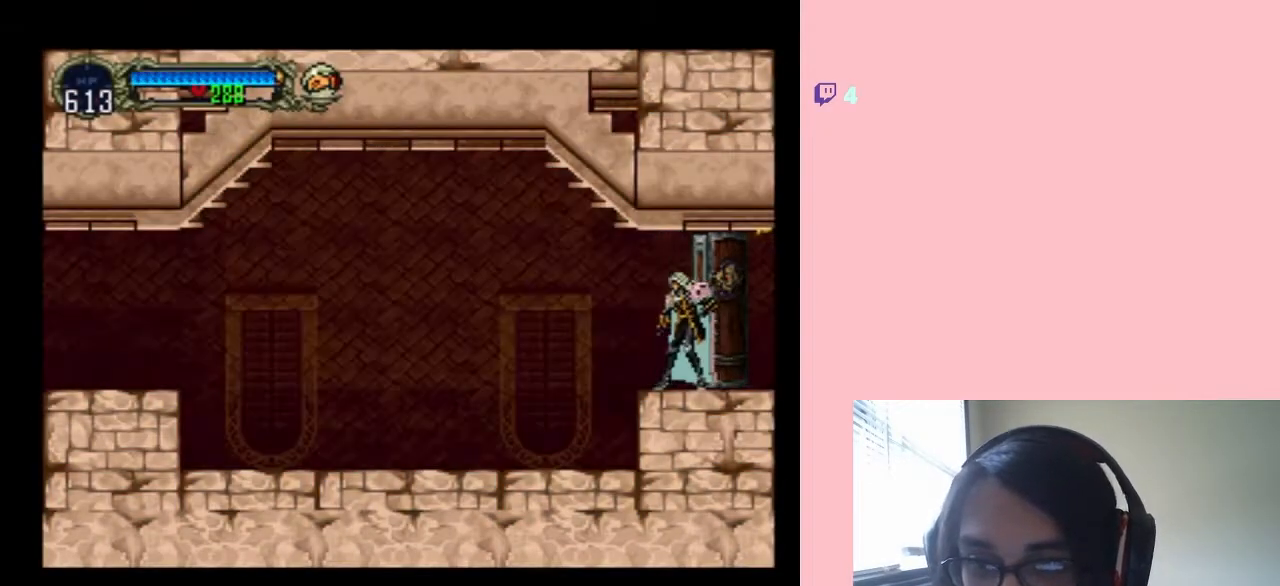
{"dt_ms": 500, "buttons": [], "left_stick": "center", "right_stick": "center", "events": [[17, "SELECT", "down"], [200, "SELECT", "up"]]}
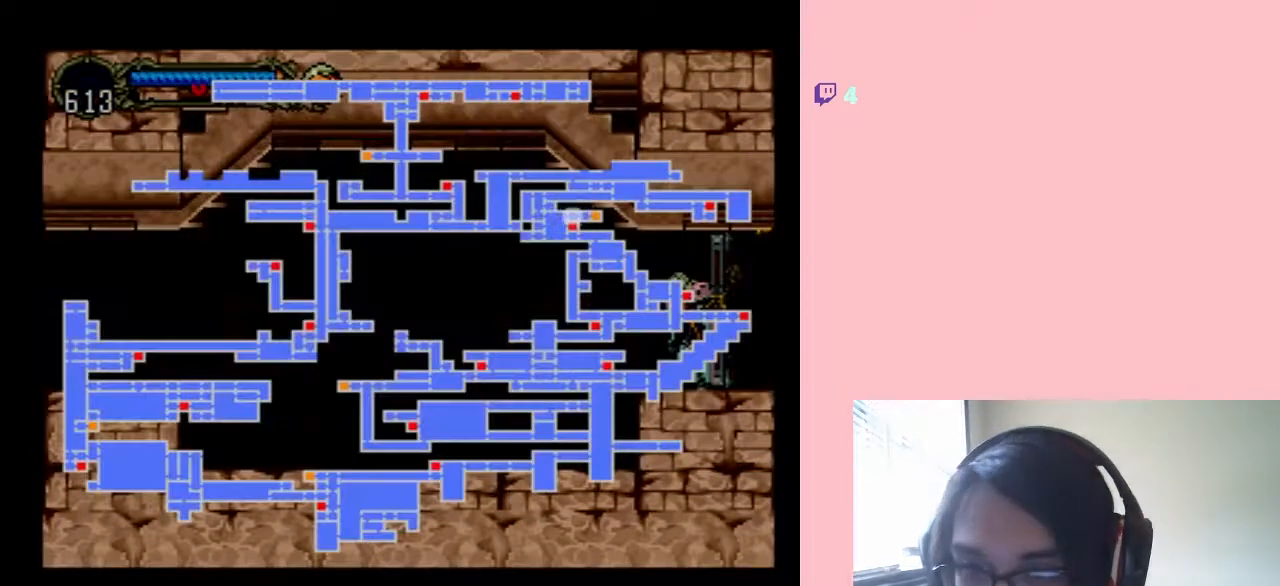
{"dt_ms": 500, "buttons": [], "left_stick": "center", "right_stick": "center", "events": []}
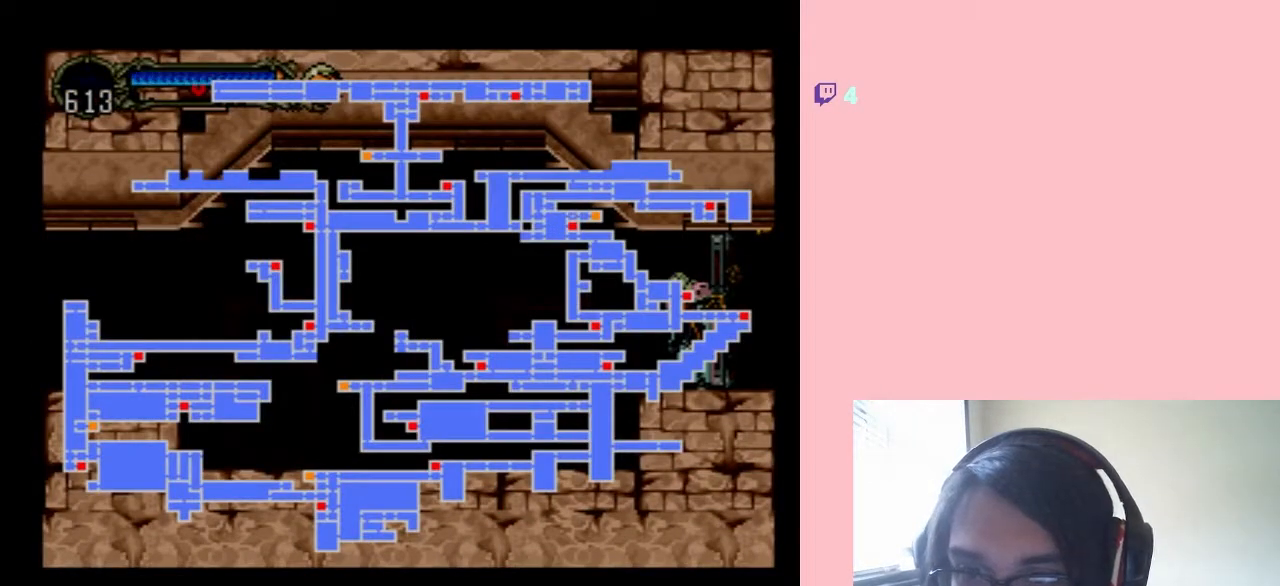
{"dt_ms": 500, "buttons": [], "left_stick": "center", "right_stick": "center", "events": []}
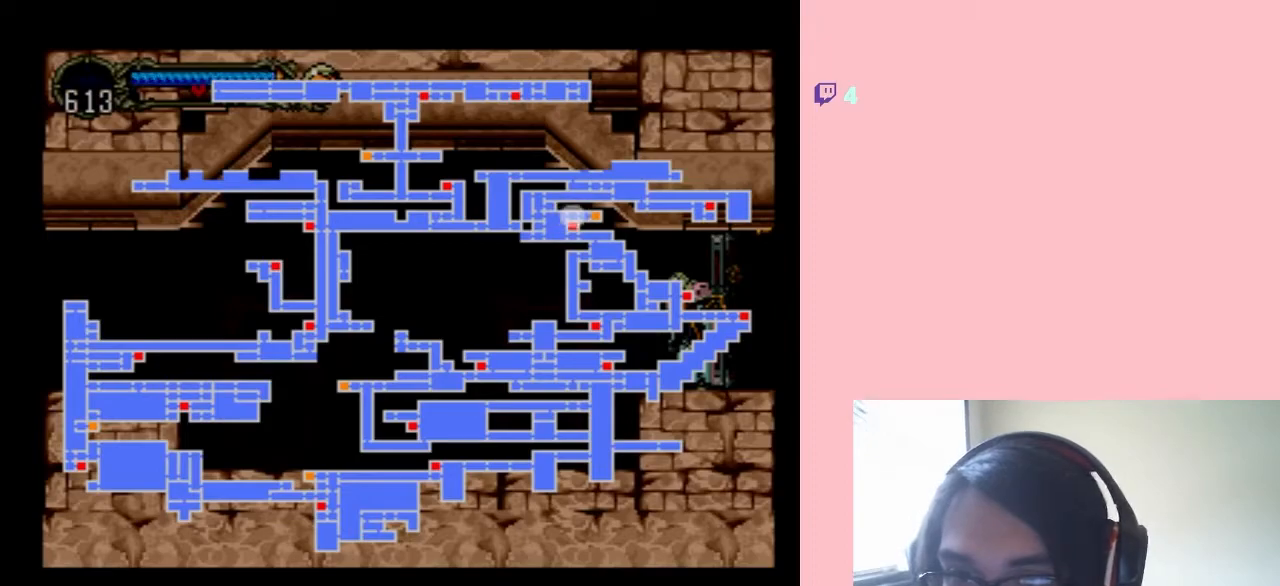
{"dt_ms": 500, "buttons": [], "left_stick": "center", "right_stick": "center", "events": []}
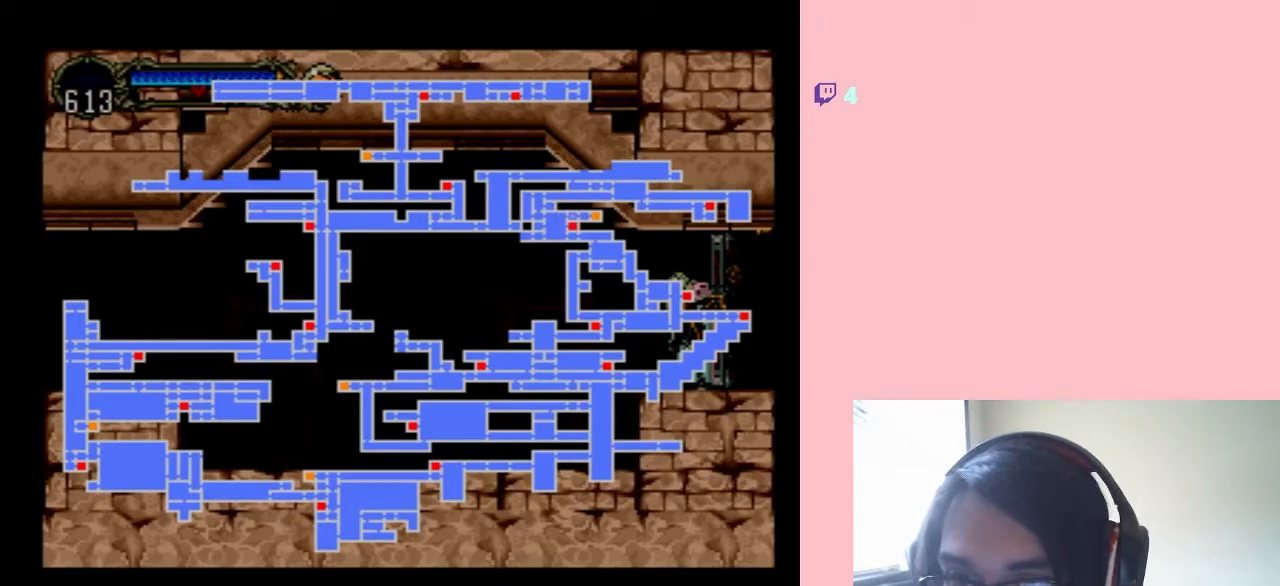
{"dt_ms": 500, "buttons": [], "left_stick": "center", "right_stick": "center", "events": []}
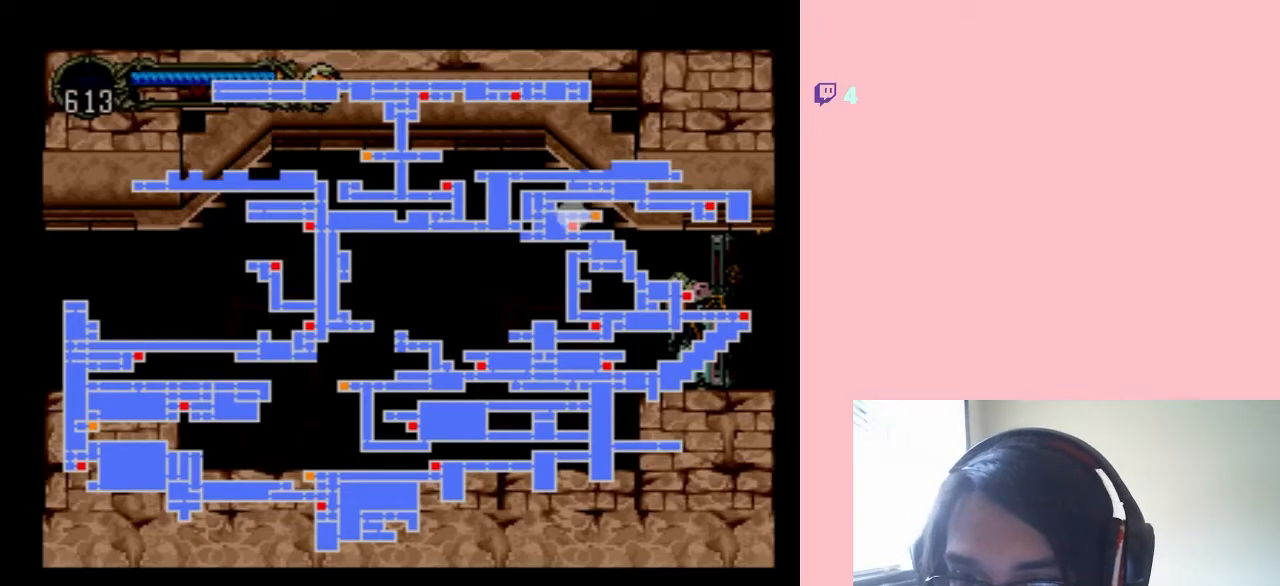
{"dt_ms": 500, "buttons": ["DPAD_LEFT"], "left_stick": "center", "right_stick": "center", "events": [[317, "SELECT", "down"], [417, "SELECT", "up"], [483, "DPAD_LEFT", "down"]]}
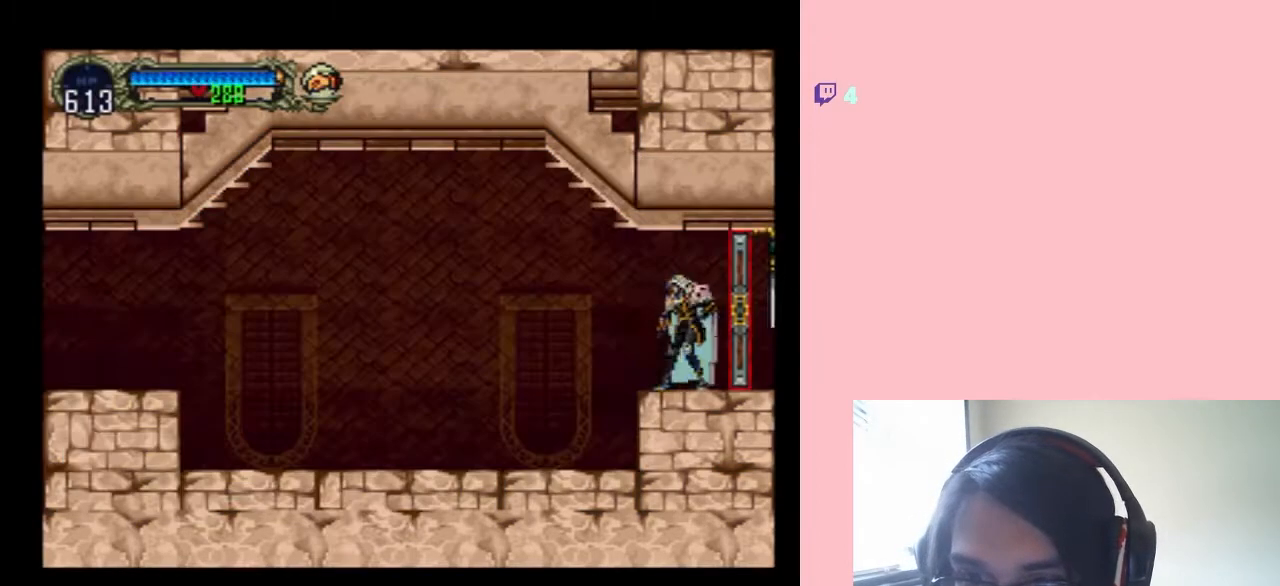
{"dt_ms": 500, "buttons": ["DPAD_RIGHT"], "left_stick": "center", "right_stick": "center", "events": [[383, "DPAD_LEFT", "up"], [383, "DPAD_UP", "down"], [400, "DPAD_RIGHT", "down"], [400, "DPAD_UP", "up"]]}
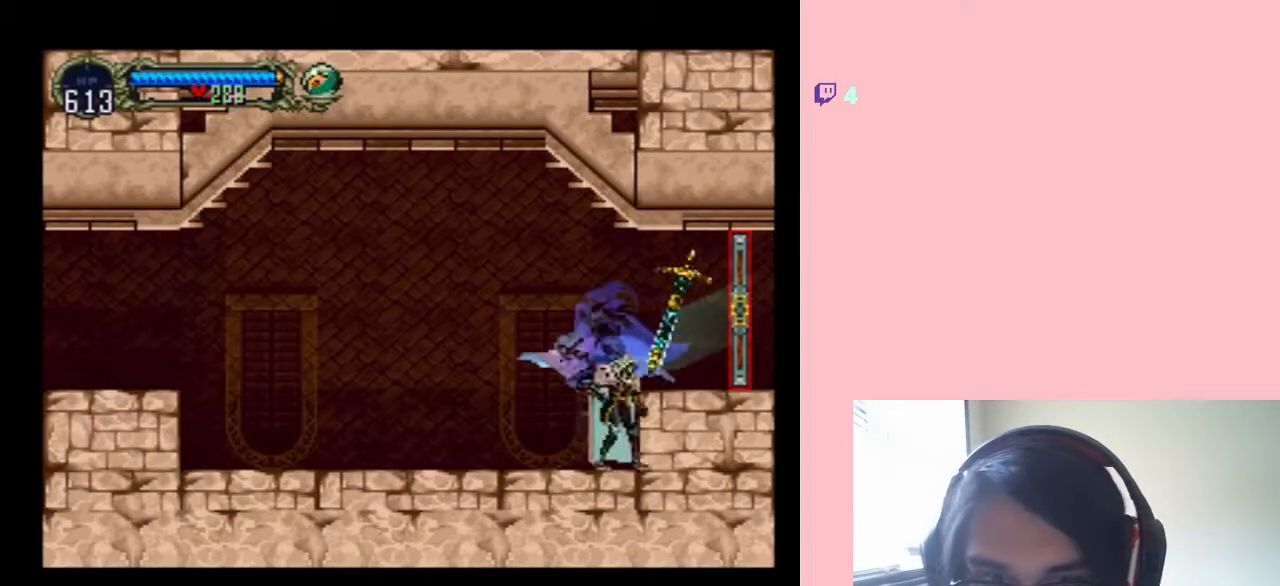
{"dt_ms": 500, "buttons": ["X"], "left_stick": "center", "right_stick": "center", "events": [[33, "X", "down"], [100, "DPAD_RIGHT", "up"], [183, "X", "up"], [300, "X", "down"], [417, "X", "up"], [483, "X", "down"]]}
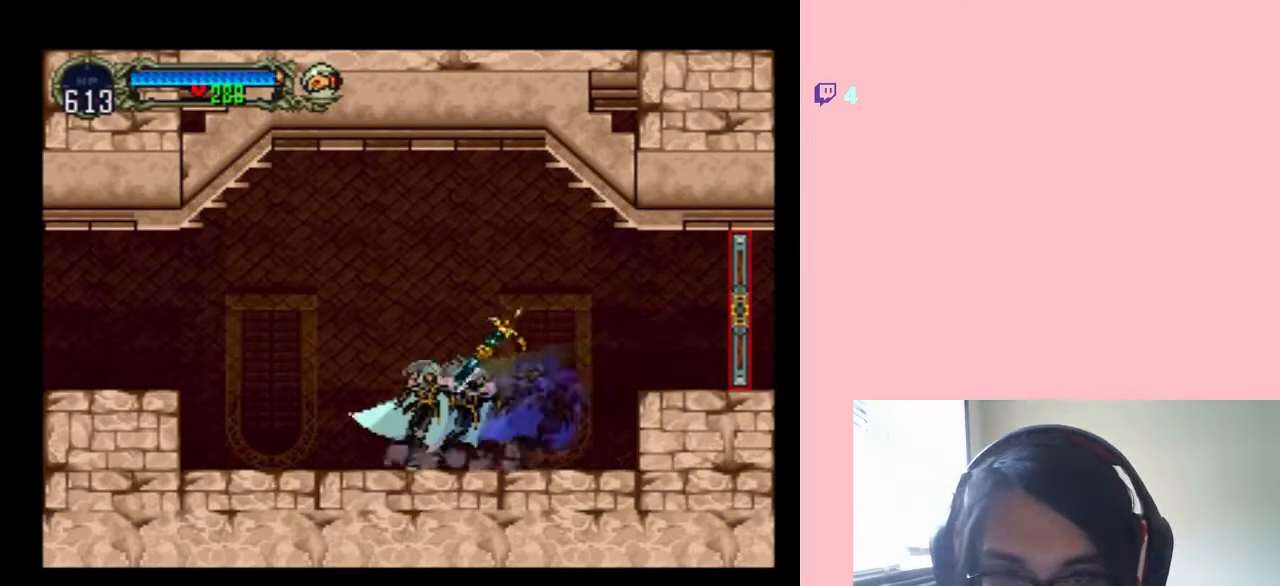
{"dt_ms": 500, "buttons": ["DPAD_LEFT"], "left_stick": "center", "right_stick": "center", "events": [[133, "DPAD_LEFT", "down"], [133, "X", "up"], [283, "B", "down"], [500, "B", "up"]]}
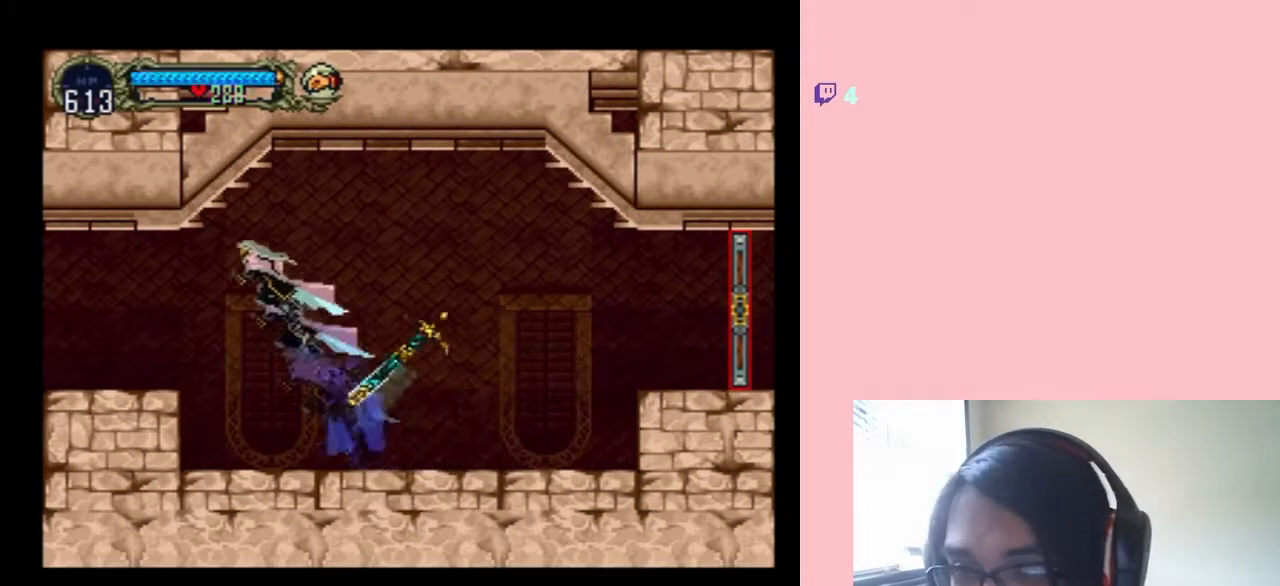
{"dt_ms": 500, "buttons": ["X", "DPAD_RIGHT"], "left_stick": "center", "right_stick": "center", "events": [[417, "DPAD_LEFT", "up"], [450, "DPAD_RIGHT", "down"], [483, "X", "down"]]}
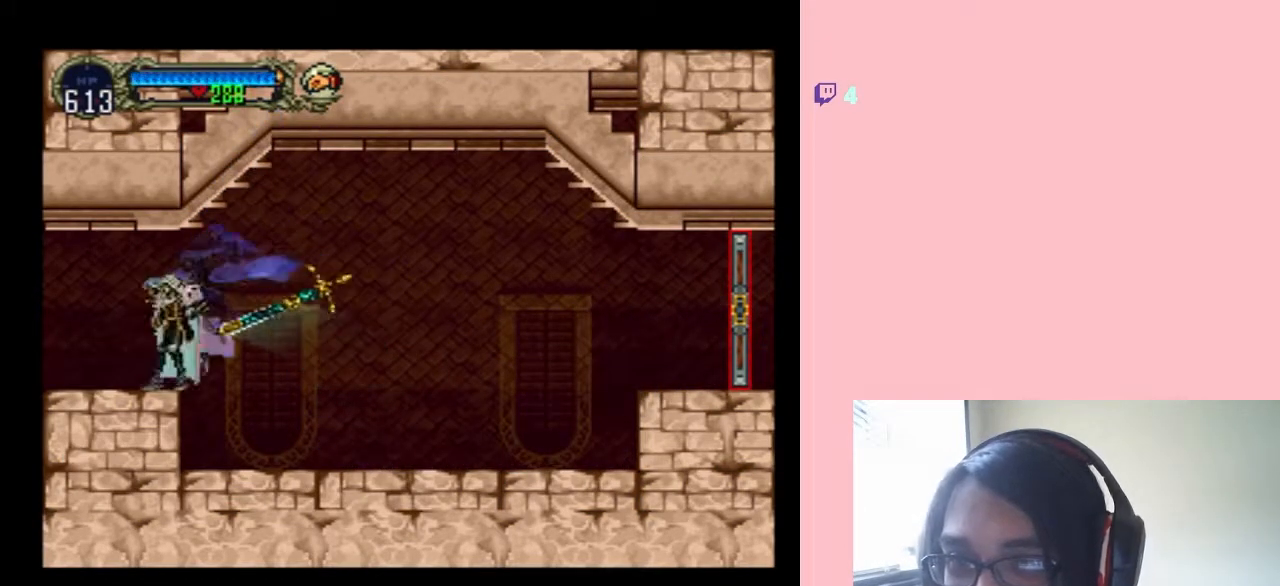
{"dt_ms": 500, "buttons": ["X"], "left_stick": "center", "right_stick": "center", "events": [[33, "DPAD_RIGHT", "up"]]}
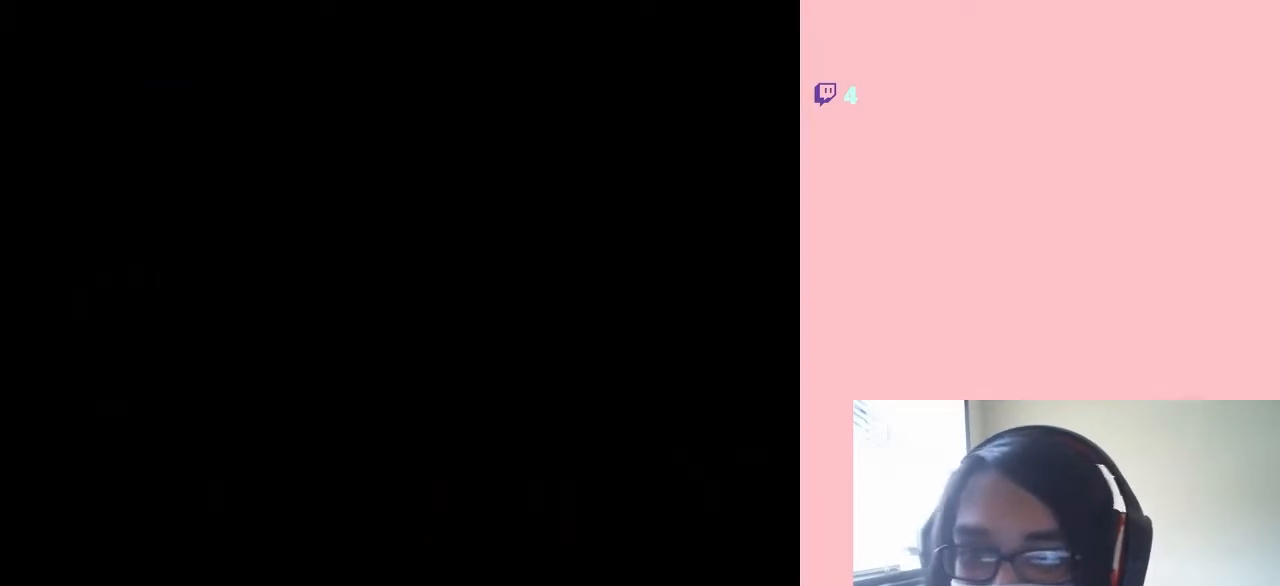
{"dt_ms": 500, "buttons": ["X"], "left_stick": "center", "right_stick": "center", "events": [[200, "X", "up"], [267, "X", "down"], [383, "X", "up"], [483, "X", "down"]]}
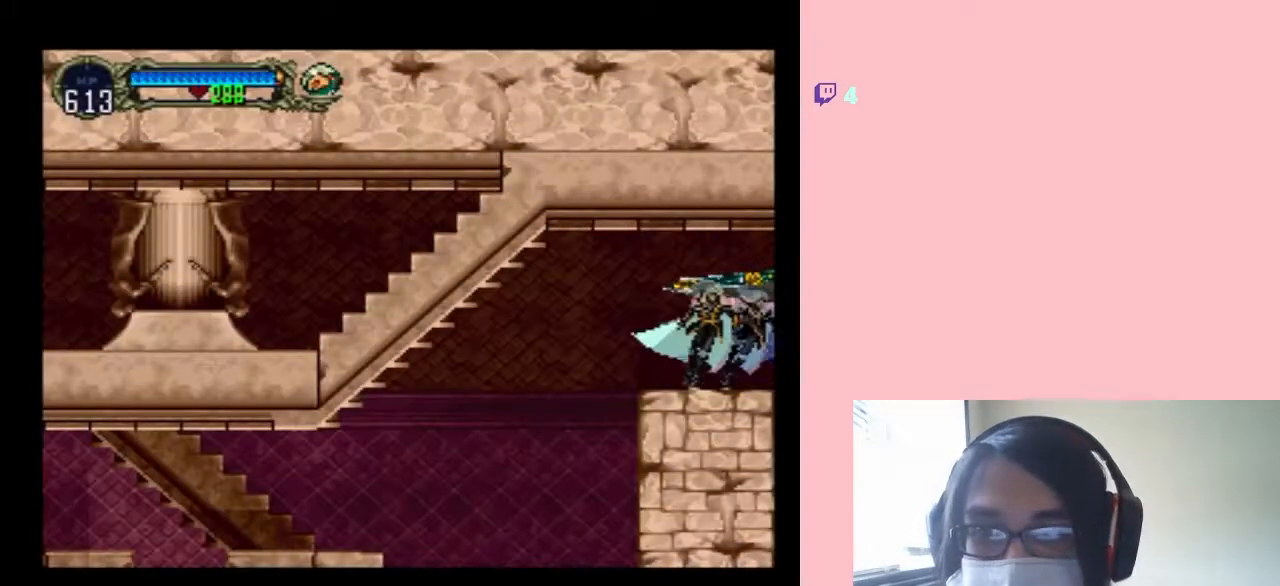
{"dt_ms": 500, "buttons": [], "left_stick": "center", "right_stick": "center", "events": [[133, "X", "up"]]}
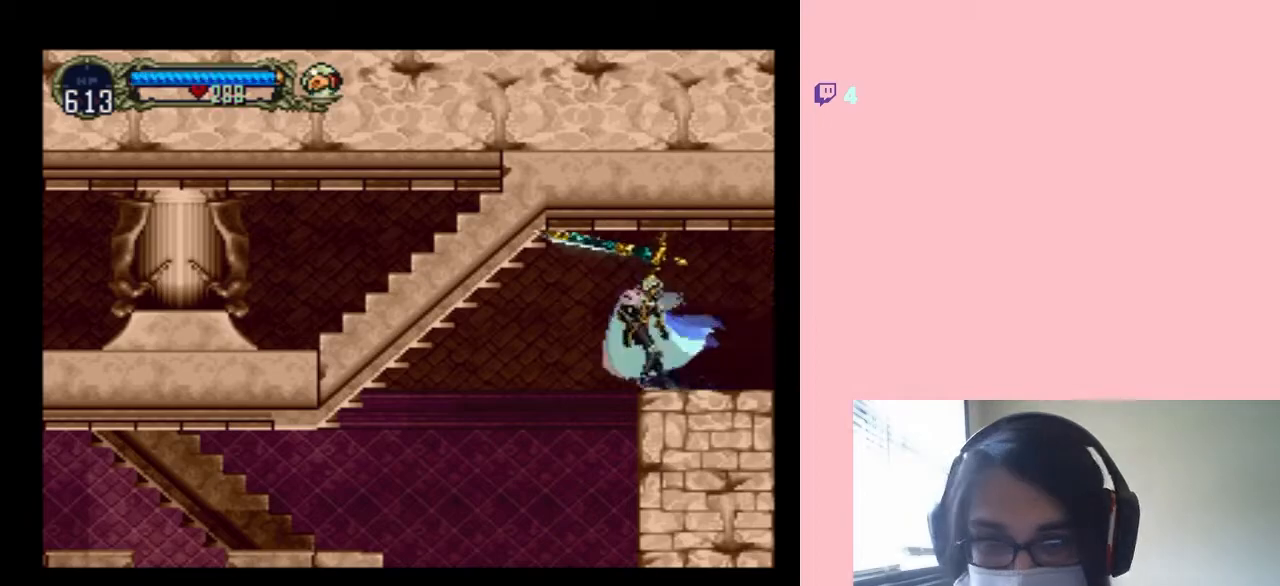
{"dt_ms": 500, "buttons": ["DPAD_LEFT"], "left_stick": "center", "right_stick": "center", "events": [[450, "DPAD_LEFT", "down"]]}
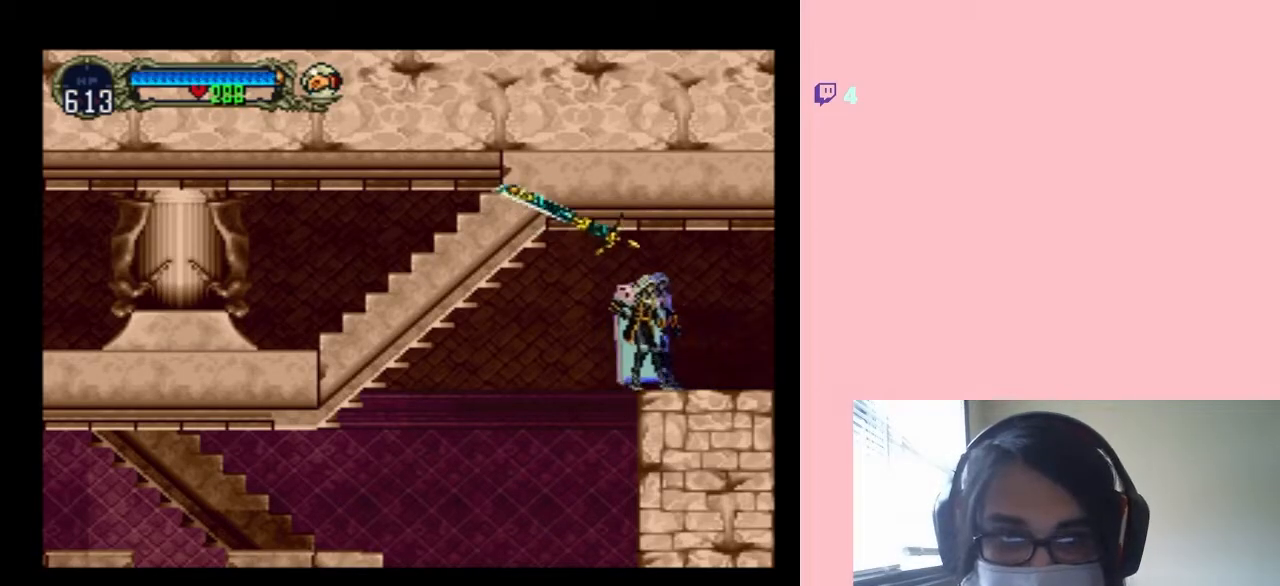
{"dt_ms": 500, "buttons": ["DPAD_LEFT"], "left_stick": "center", "right_stick": "center", "events": [[33, "B", "down"], [100, "B", "up"]]}
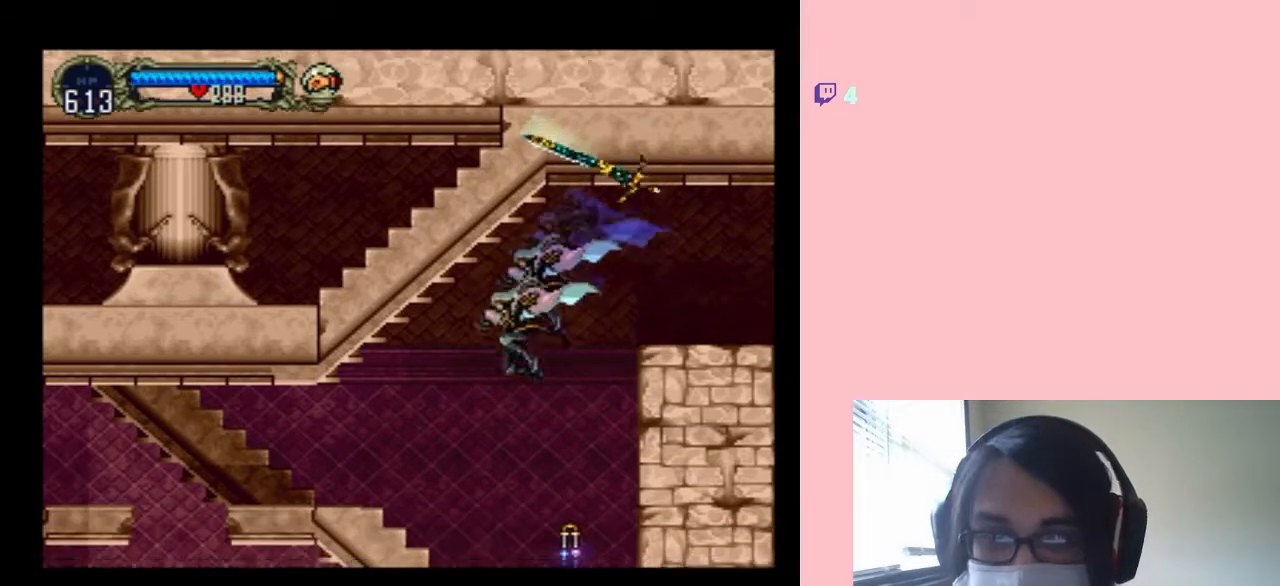
{"dt_ms": 500, "buttons": ["DPAD_LEFT"], "left_stick": "center", "right_stick": "center", "events": [[200, "B", "down"], [417, "B", "up"]]}
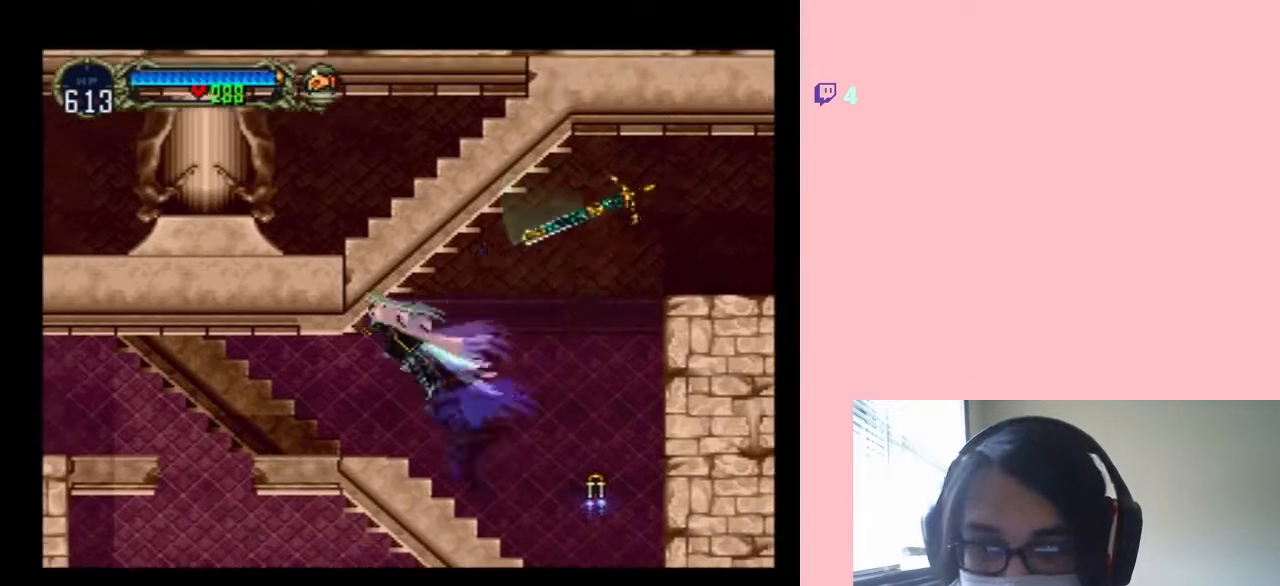
{"dt_ms": 500, "buttons": [], "left_stick": "center", "right_stick": "center", "events": [[433, "DPAD_LEFT", "up"]]}
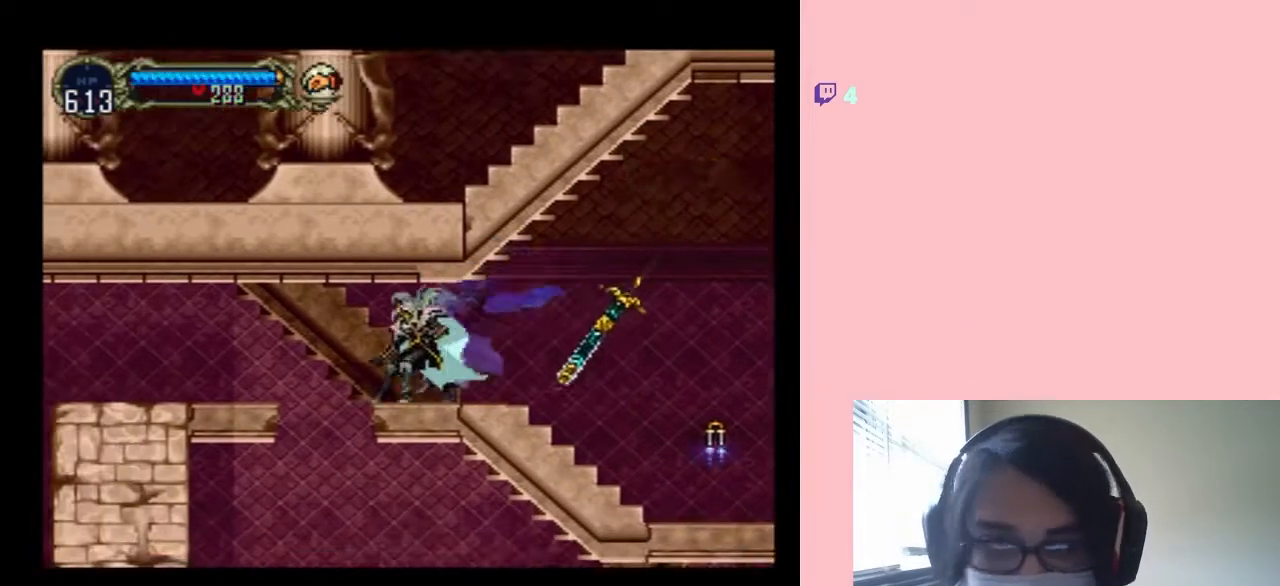
{"dt_ms": 500, "buttons": [], "left_stick": "center", "right_stick": "center", "events": [[267, "START", "down"], [383, "START", "up"]]}